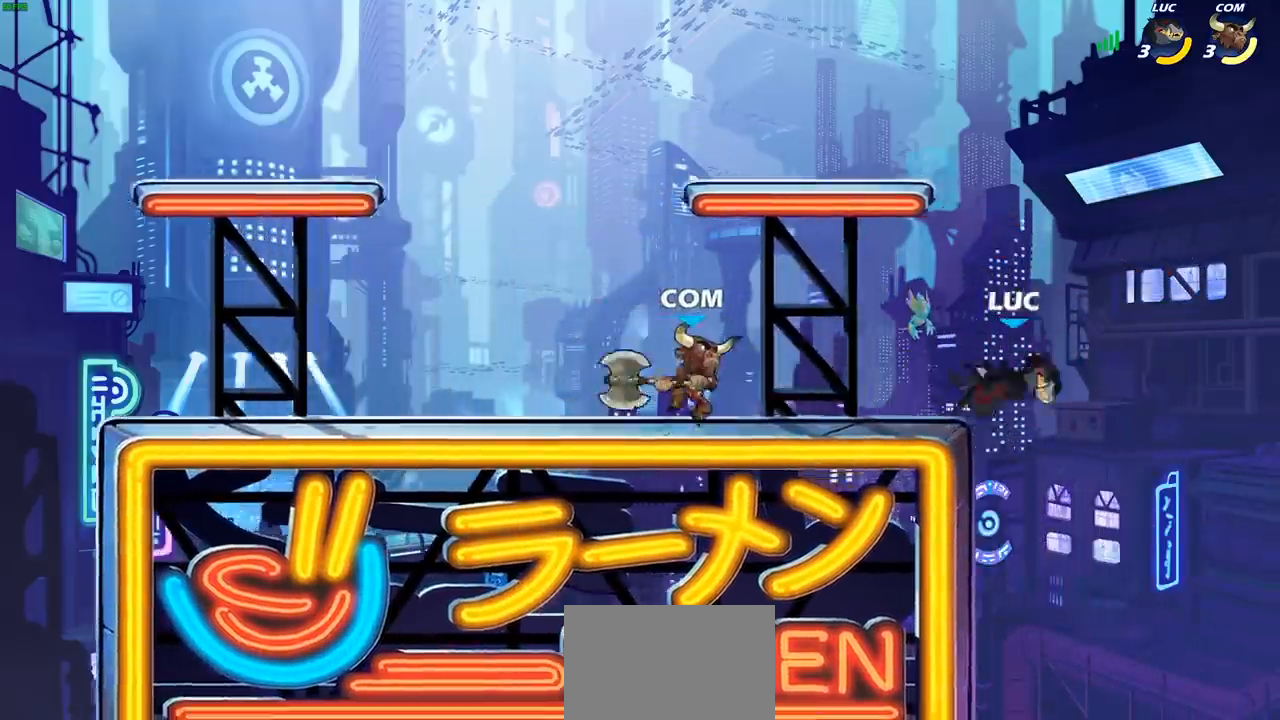
Gameplay with a controller (PlayStation layout); each line is a JSON object with the inputs held at the frame after it. "events" lists button and stick changes between this image and that frame as [ms after this image, input, new state], when the widget could be followed in between.
{"buttons": [], "left_stick": "left", "right_stick": "center", "events": [[33, "left_stick", "down-left"], [233, "left_stick", "left"]]}
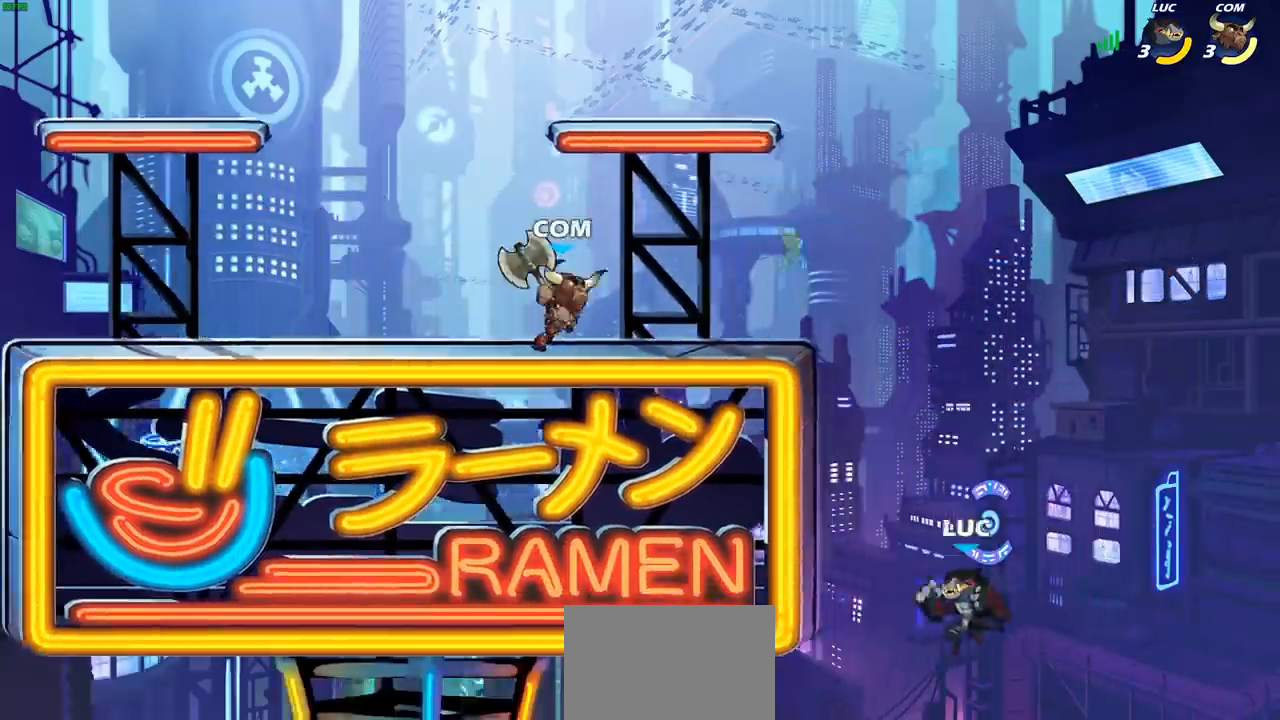
{"buttons": [], "left_stick": "right", "right_stick": "center", "events": [[50, "CROSS", "down"], [167, "CROSS", "up"], [400, "left_stick", "right"]]}
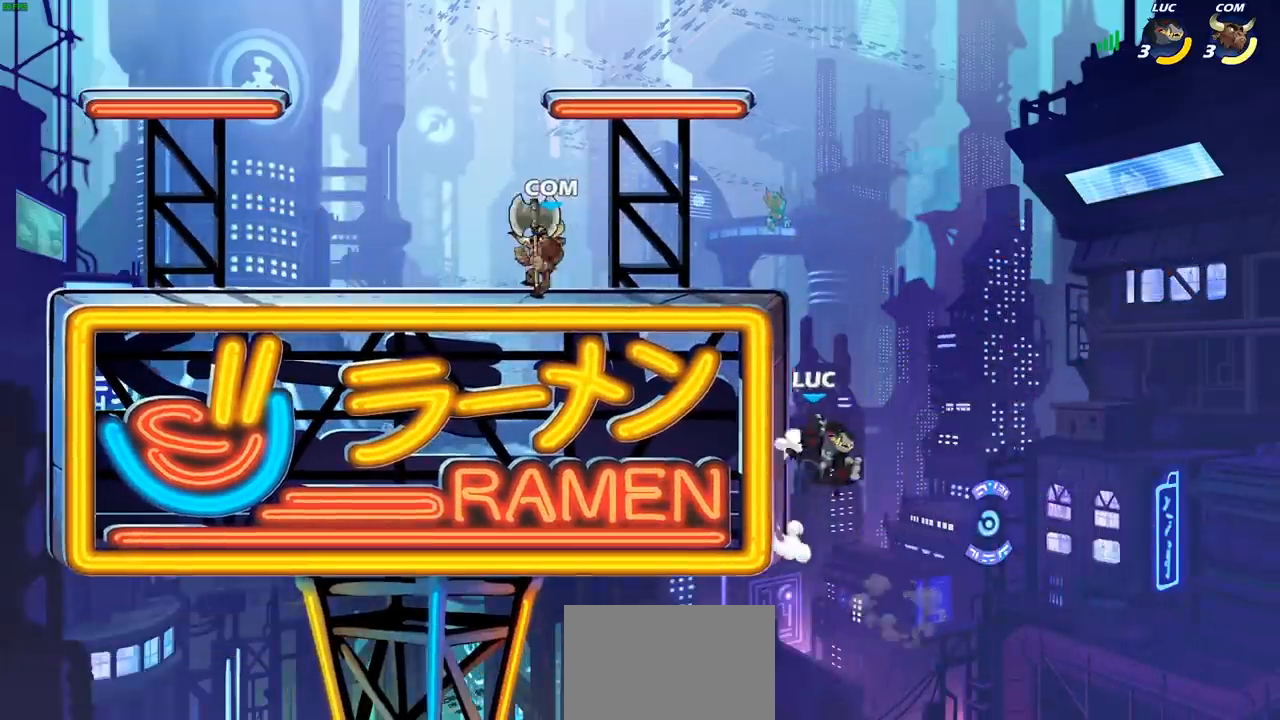
{"buttons": [], "left_stick": "left", "right_stick": "center", "events": [[17, "left_stick", "center"], [300, "left_stick", "left"]]}
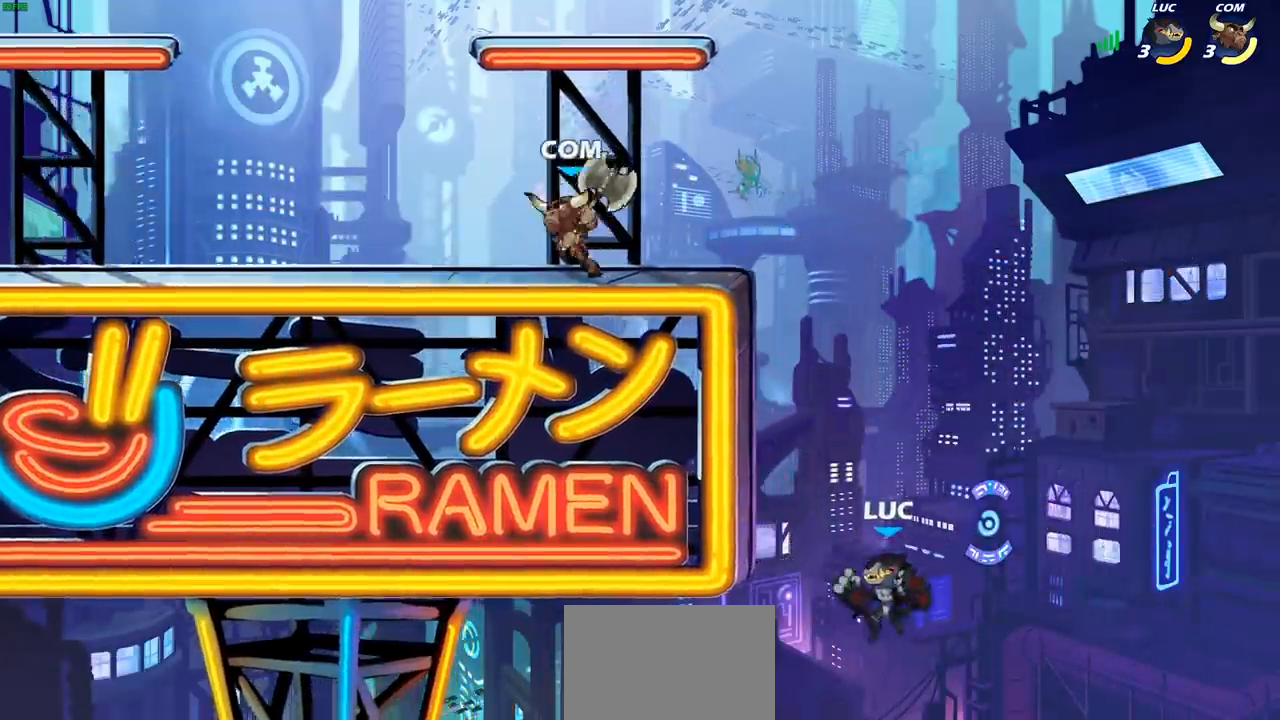
{"buttons": [], "left_stick": "up-right", "right_stick": "center", "events": [[67, "CROSS", "down"], [250, "CROSS", "up"], [333, "CROSS", "down"], [333, "left_stick", "up-right"], [467, "CROSS", "up"]]}
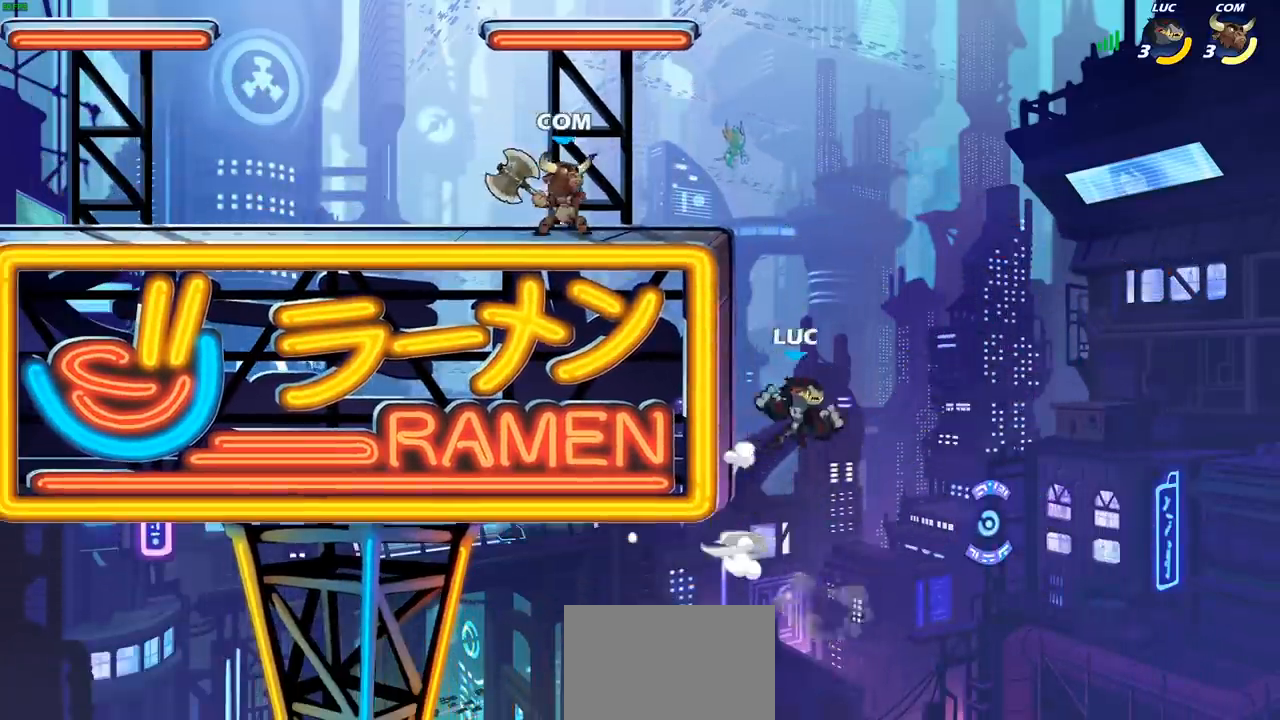
{"buttons": ["CROSS"], "left_stick": "up-left", "right_stick": "center", "events": [[100, "CROSS", "down"], [200, "CROSS", "up"], [267, "left_stick", "up-left"], [350, "CROSS", "down"]]}
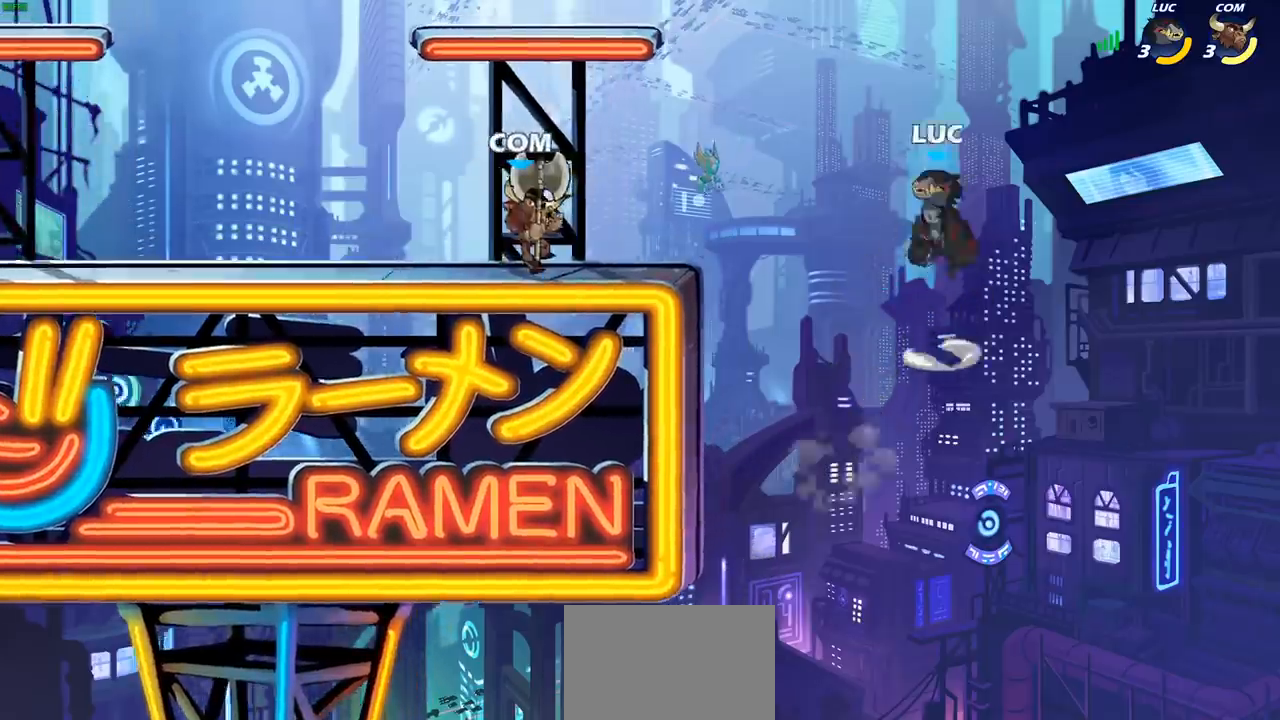
{"buttons": ["R2"], "left_stick": "up", "right_stick": "center", "events": [[117, "CROSS", "up"], [467, "R2", "down"], [467, "left_stick", "up"]]}
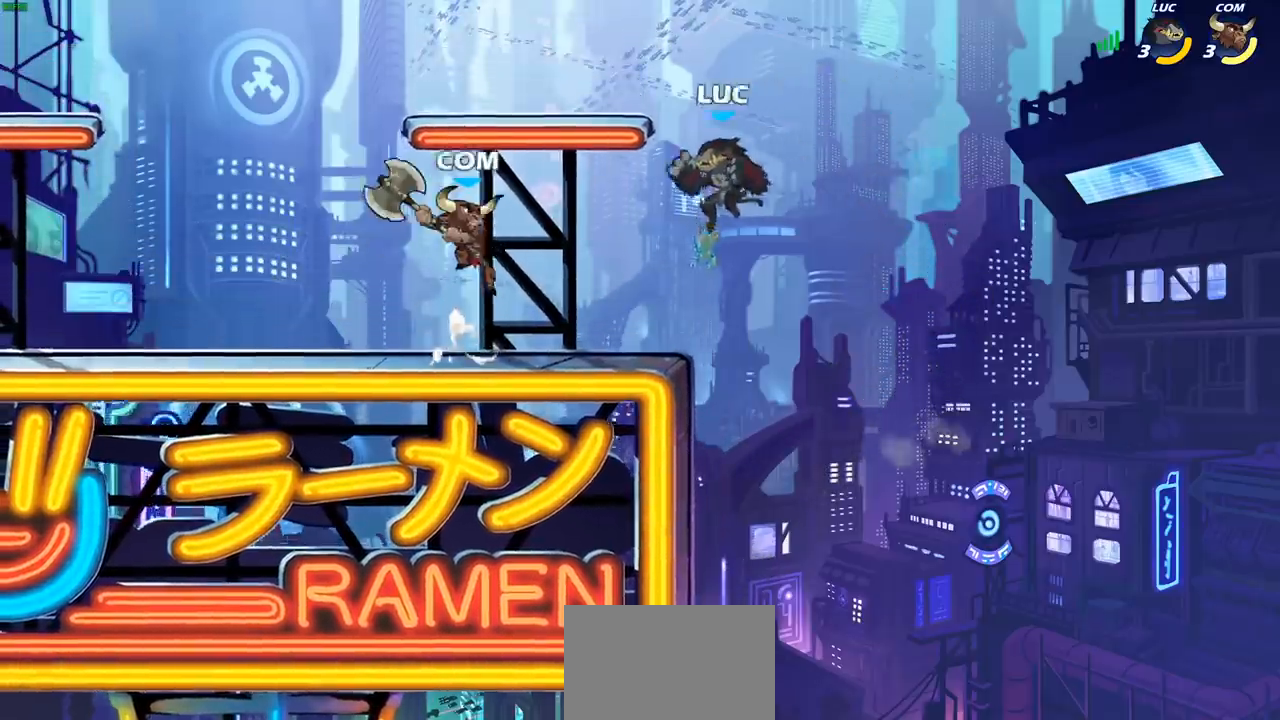
{"buttons": [], "left_stick": "left", "right_stick": "center", "events": [[117, "left_stick", "up-right"], [133, "R2", "up"], [367, "left_stick", "down-left"], [500, "left_stick", "left"]]}
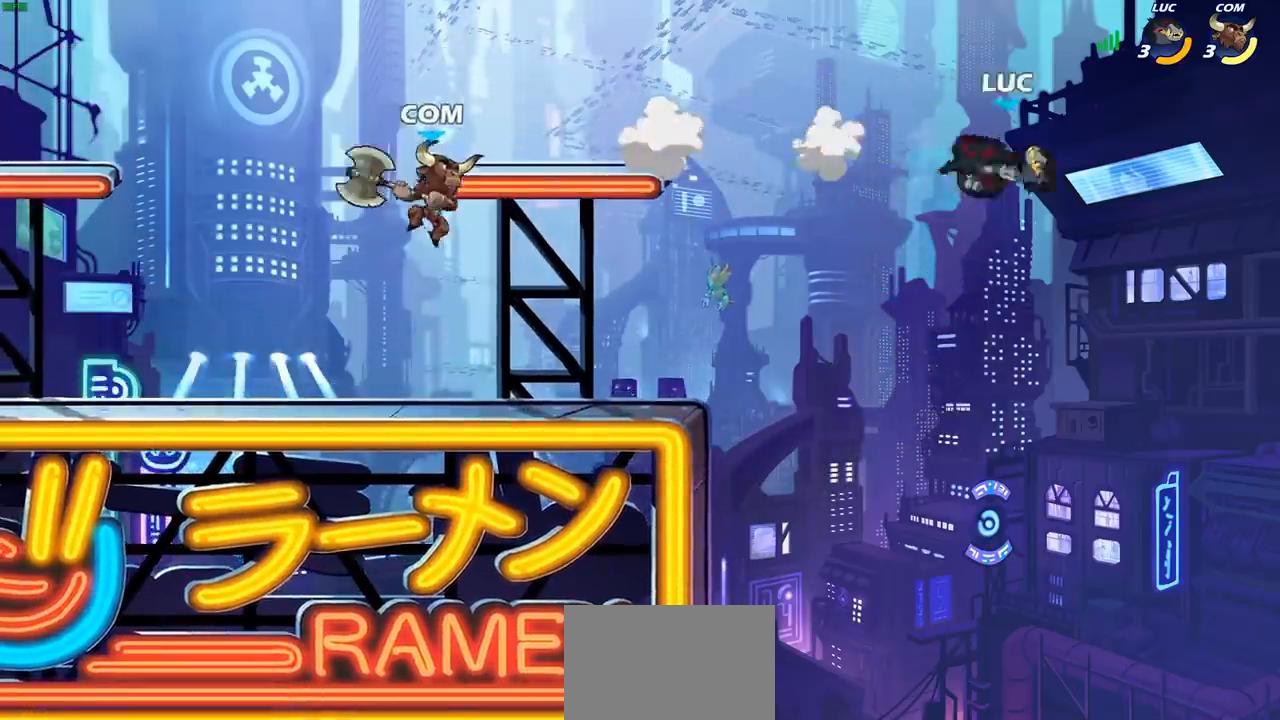
{"buttons": [], "left_stick": "center", "right_stick": "center", "events": [[250, "CIRCLE", "down"], [350, "CIRCLE", "up"], [417, "left_stick", "center"]]}
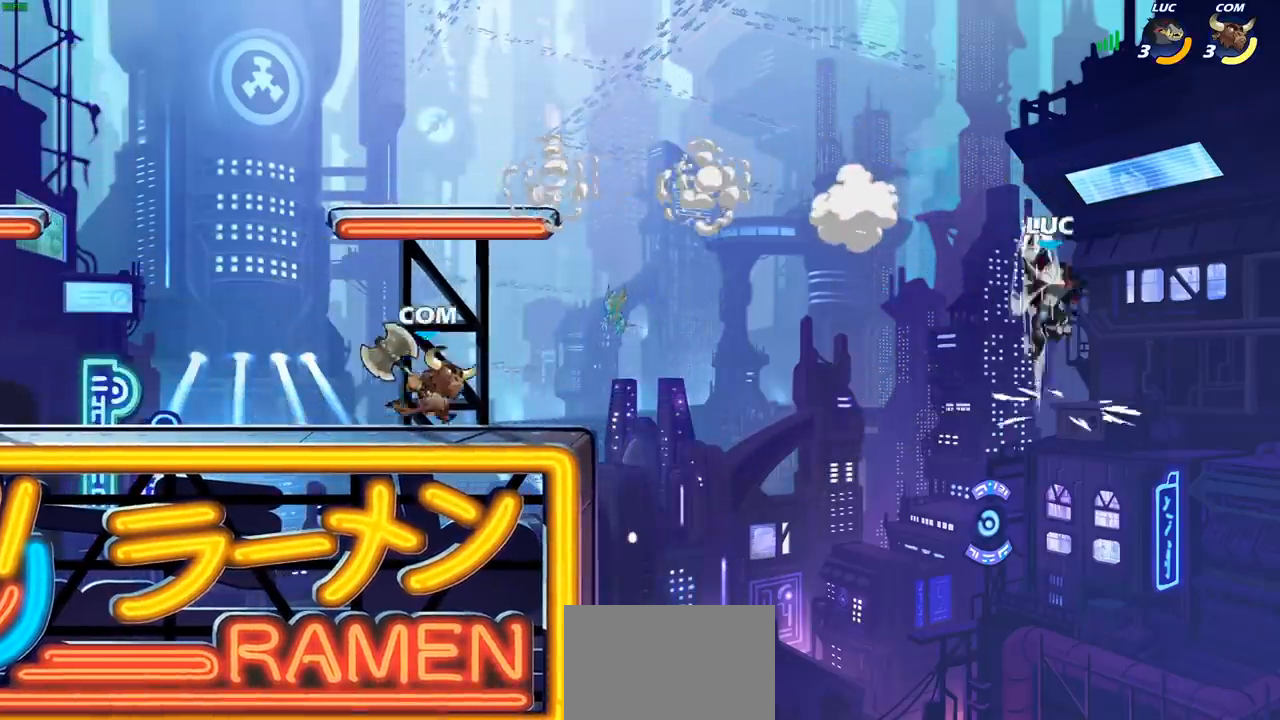
{"buttons": ["SQUARE"], "left_stick": "left", "right_stick": "center", "events": [[150, "left_stick", "left"], [433, "SQUARE", "down"]]}
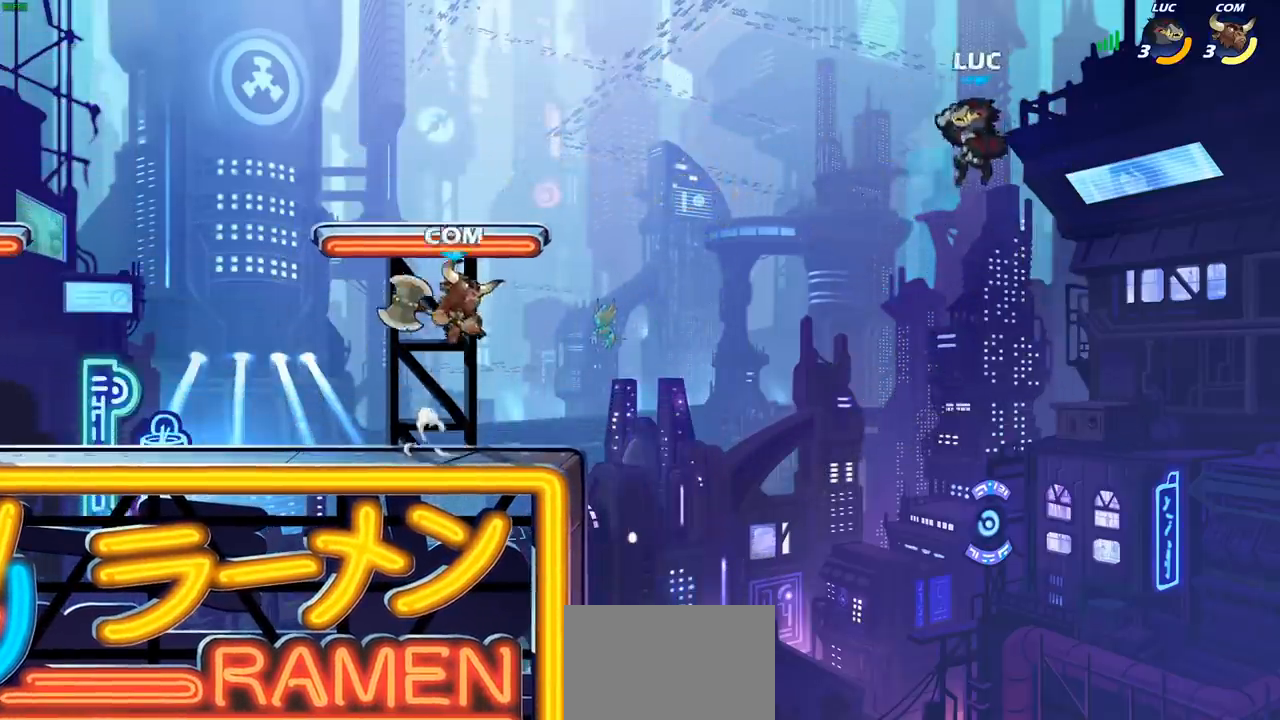
{"buttons": [], "left_stick": "down-left", "right_stick": "center", "events": [[17, "SQUARE", "up"], [117, "left_stick", "center"], [267, "left_stick", "right"], [500, "left_stick", "down-left"]]}
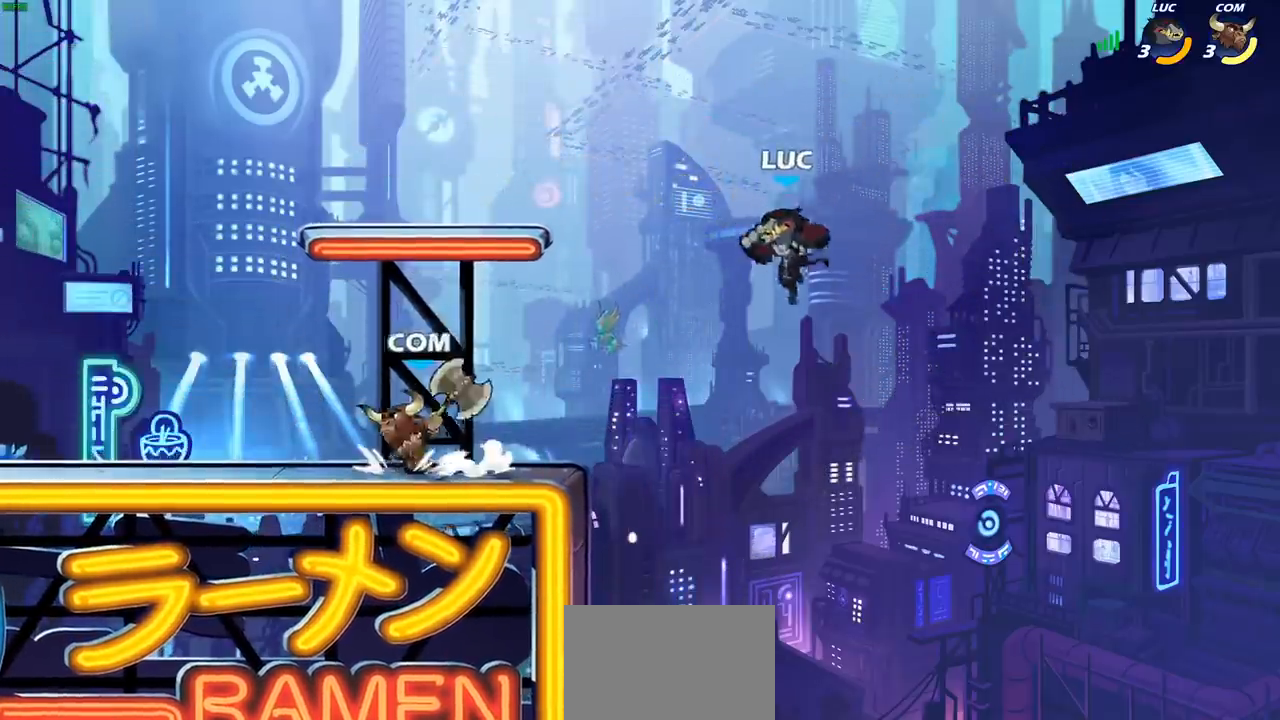
{"buttons": [], "left_stick": "left", "right_stick": "center", "events": [[267, "left_stick", "left"]]}
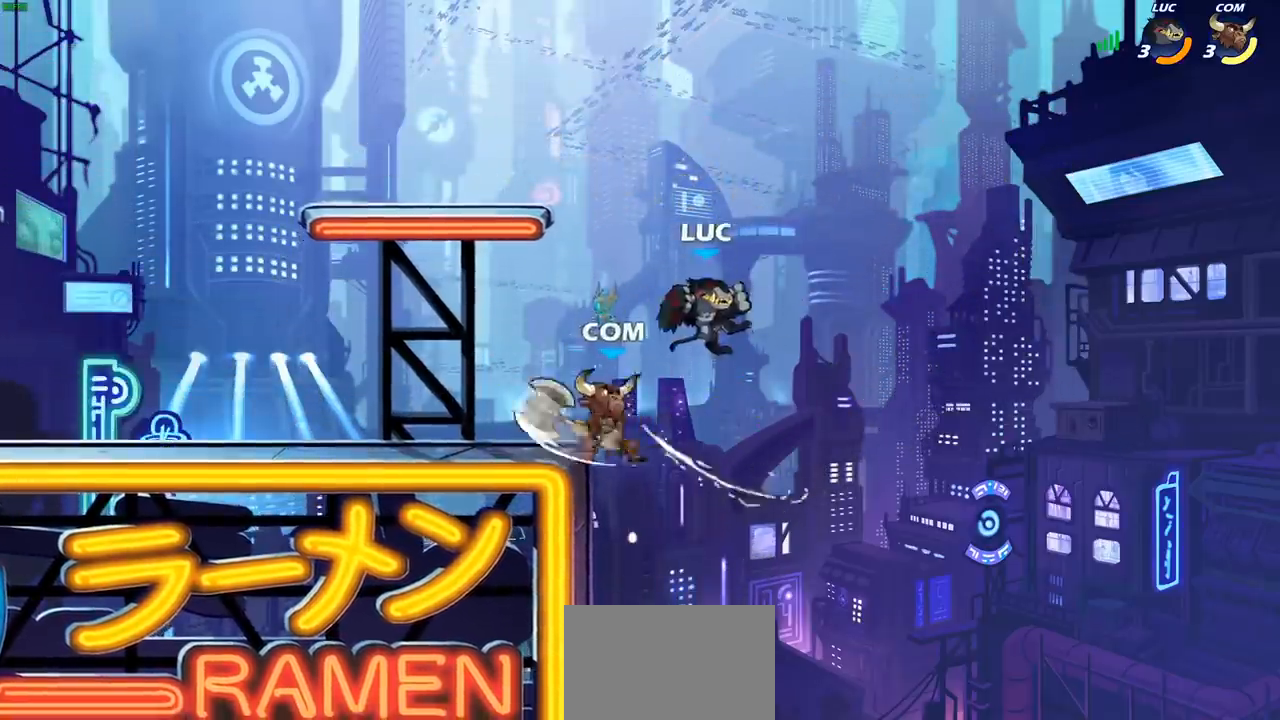
{"buttons": ["R1", "R2"], "left_stick": "left", "right_stick": "center", "events": [[133, "left_stick", "right"], [283, "left_stick", "down"], [317, "CROSS", "down"], [333, "R2", "down"], [350, "CROSS", "up"], [350, "R1", "down"], [383, "left_stick", "left"]]}
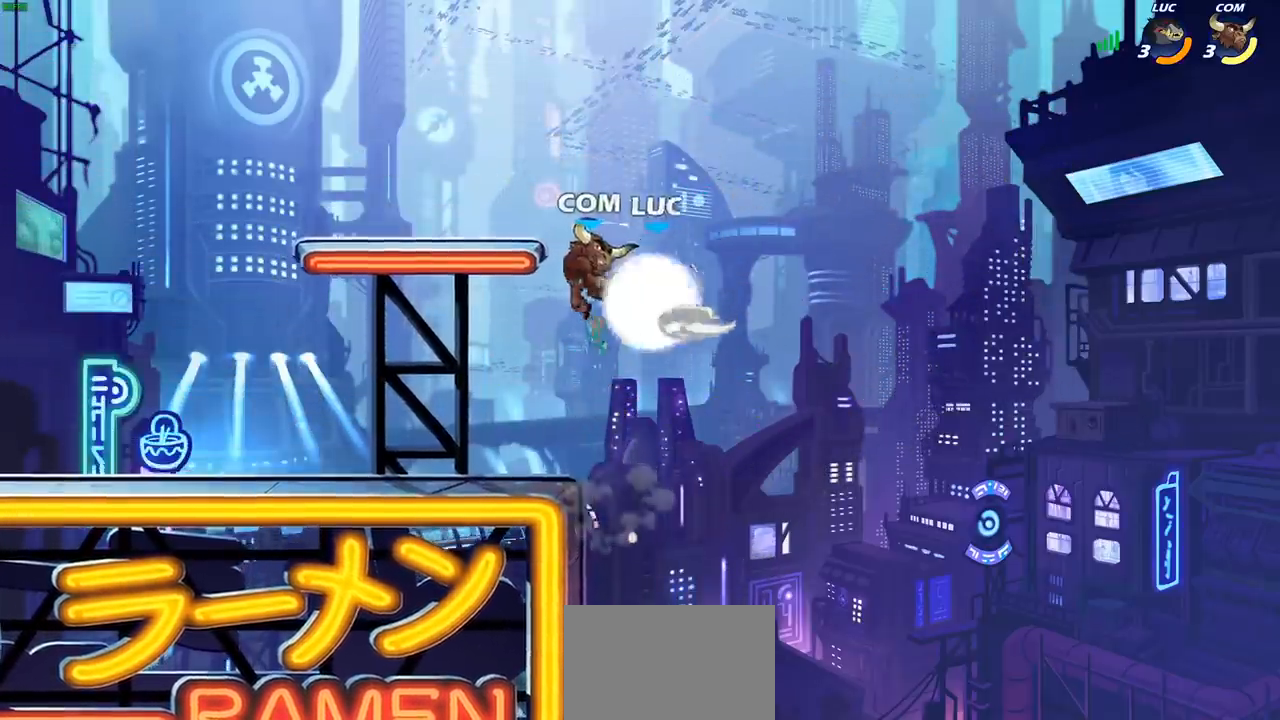
{"buttons": [], "left_stick": "center", "right_stick": "center", "events": [[100, "R1", "up"], [100, "R2", "up"], [233, "SQUARE", "down"], [267, "left_stick", "center"], [317, "SQUARE", "up"]]}
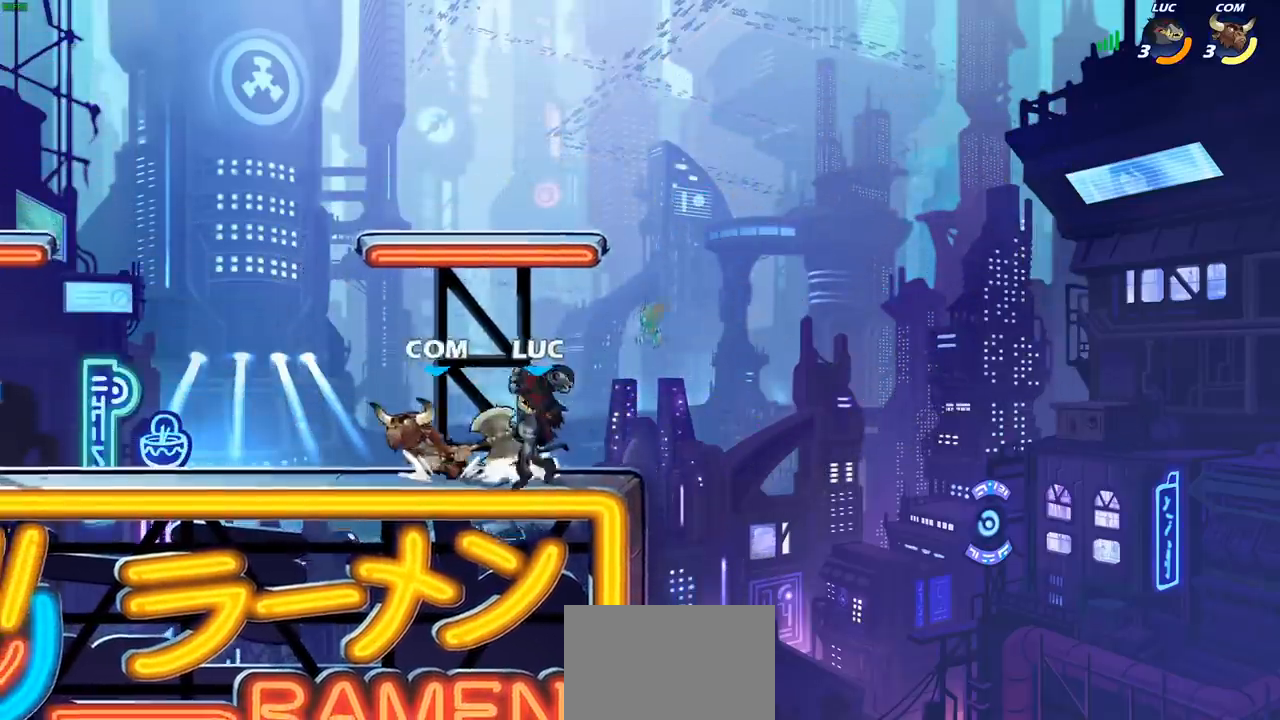
{"buttons": [], "left_stick": "left", "right_stick": "center", "events": [[67, "left_stick", "left"], [350, "SQUARE", "down"], [367, "TRIANGLE", "down"], [383, "TRIANGLE", "up"], [450, "SQUARE", "up"]]}
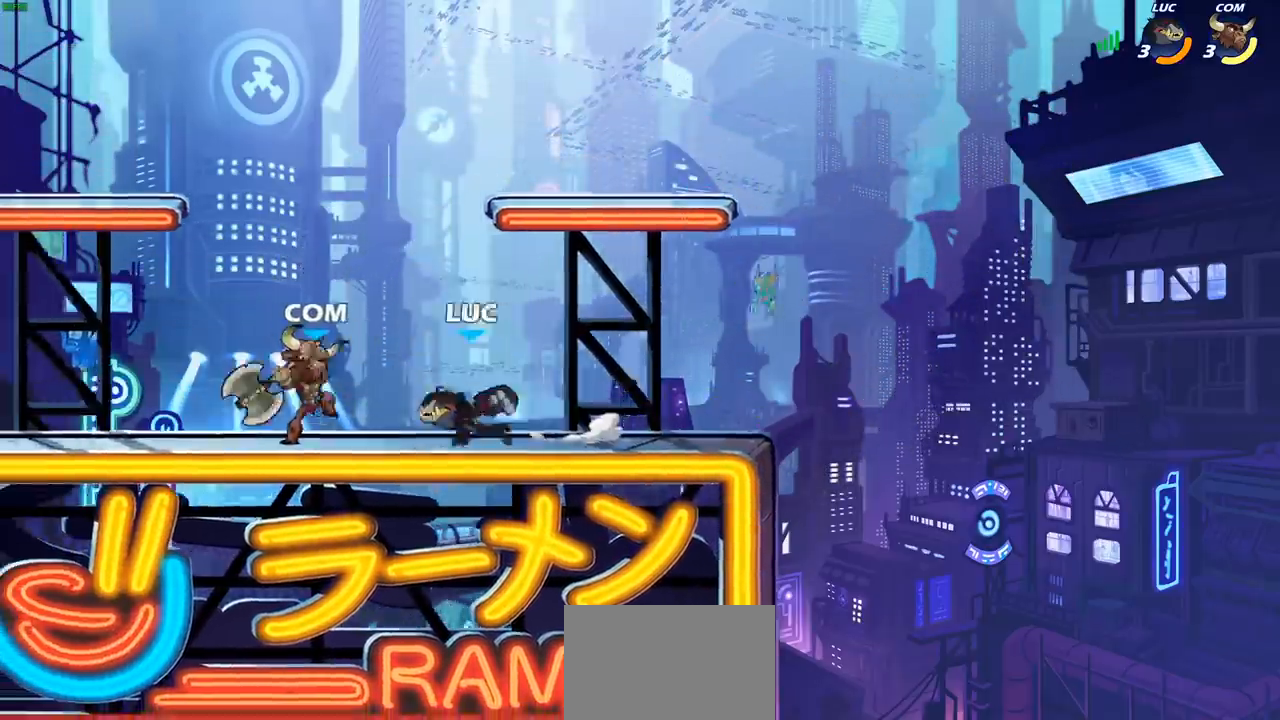
{"buttons": [], "left_stick": "left", "right_stick": "center", "events": [[67, "left_stick", "center"], [367, "left_stick", "left"]]}
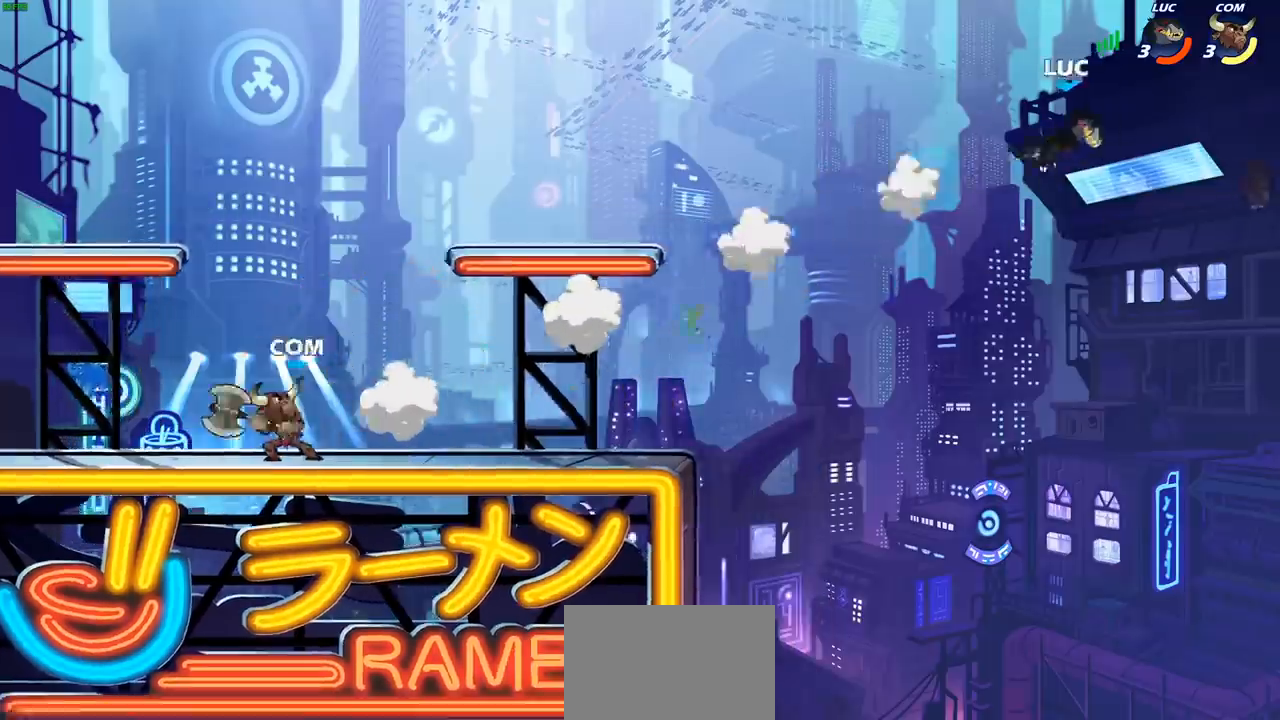
{"buttons": ["R2"], "left_stick": "left", "right_stick": "center", "events": [[17, "R2", "down"], [117, "R2", "up"], [217, "R2", "down"], [317, "R2", "up"], [400, "R2", "down"]]}
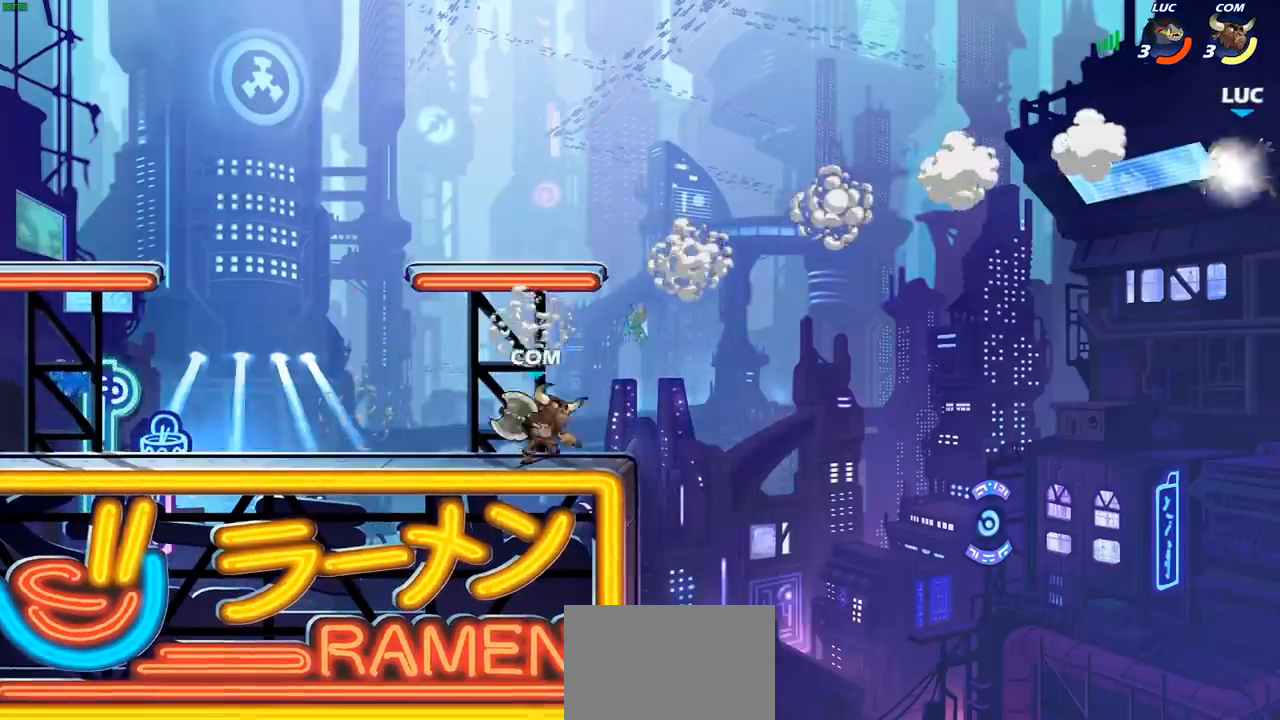
{"buttons": [], "left_stick": "down-left", "right_stick": "center", "events": [[67, "R2", "up"], [233, "left_stick", "down-left"]]}
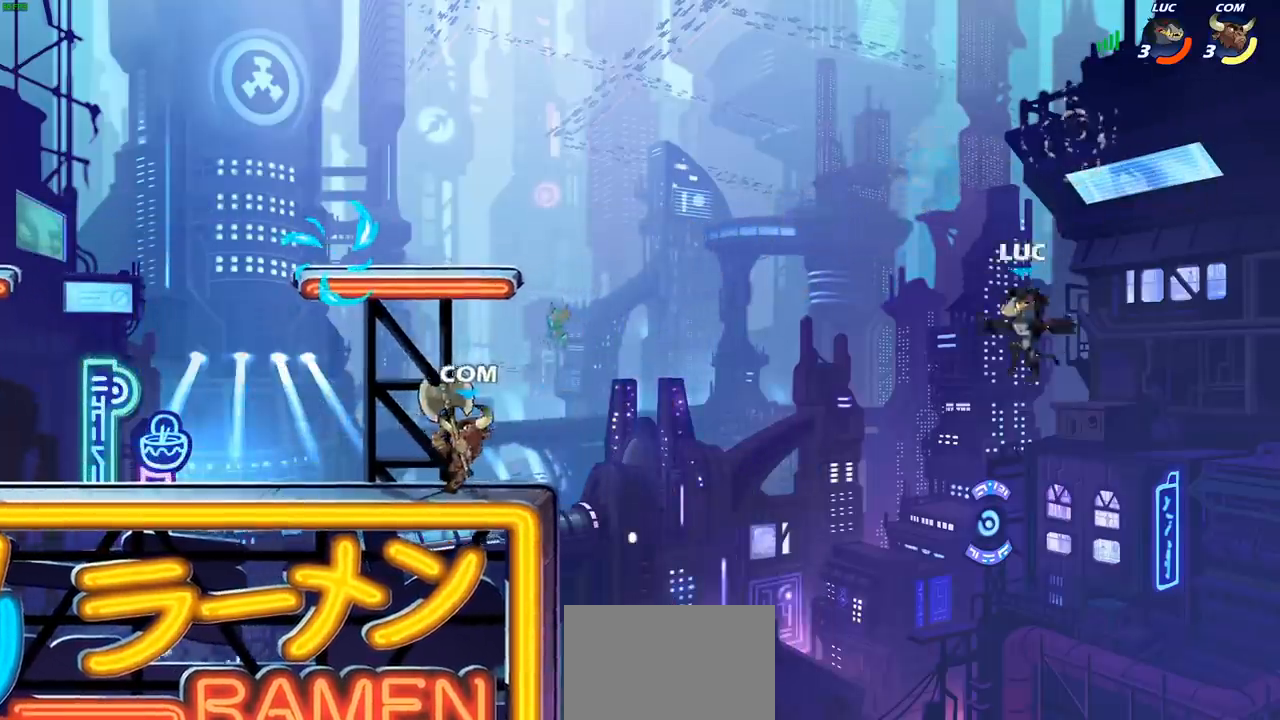
{"buttons": [], "left_stick": "up-right", "right_stick": "center", "events": [[117, "CROSS", "down"], [200, "CIRCLE", "down"], [200, "CROSS", "up"], [217, "left_stick", "up-left"], [300, "CIRCLE", "up"], [467, "left_stick", "up-right"]]}
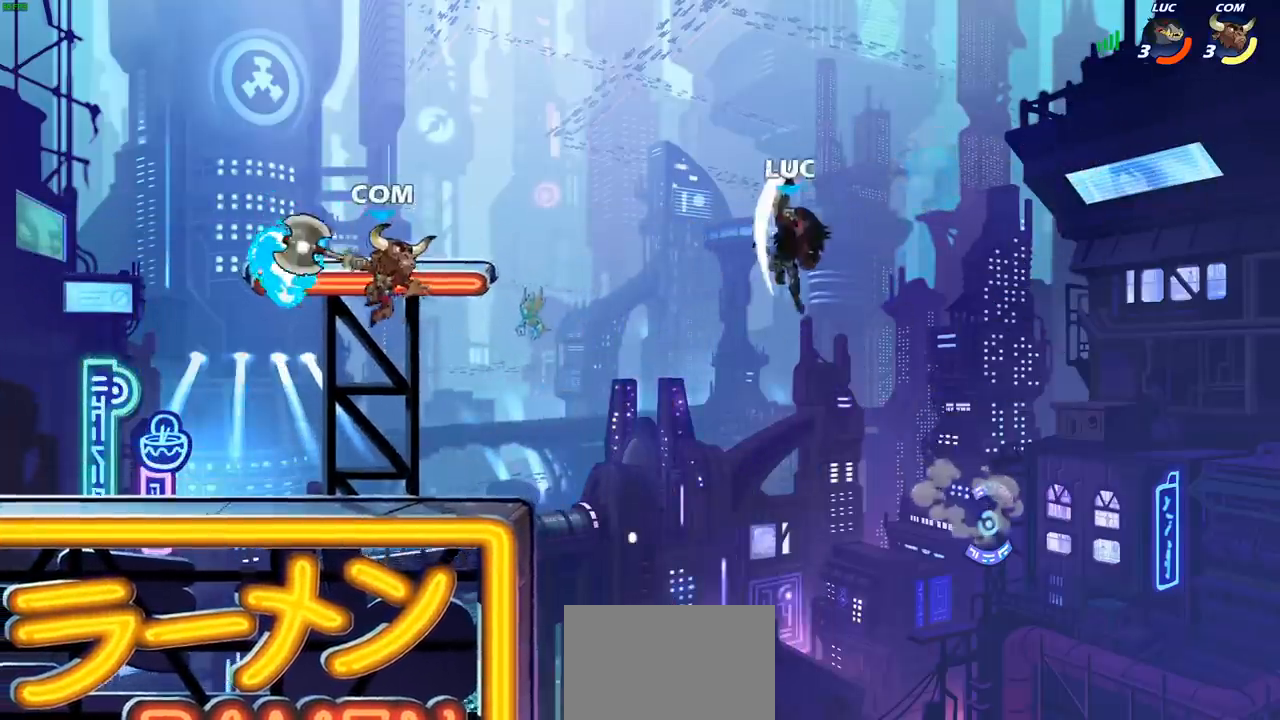
{"buttons": [], "left_stick": "down-left", "right_stick": "center", "events": [[350, "left_stick", "left"], [450, "left_stick", "down-left"]]}
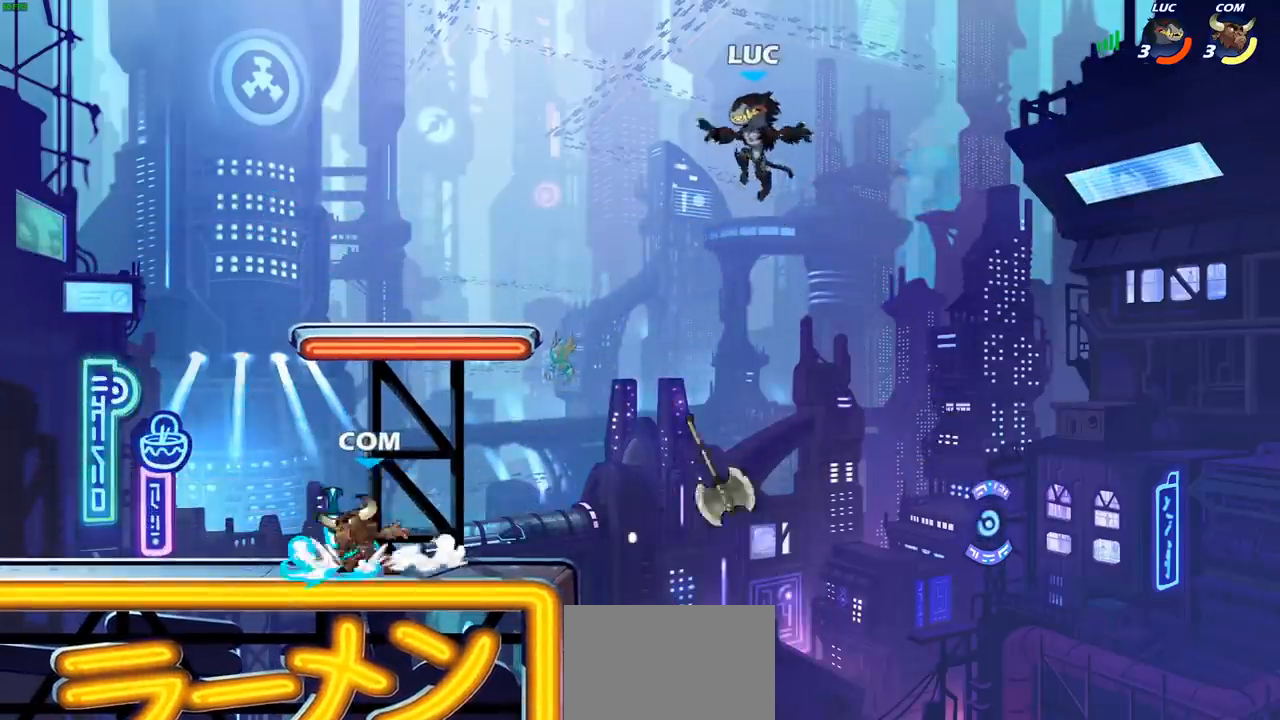
{"buttons": [], "left_stick": "down-left", "right_stick": "center", "events": [[217, "CROSS", "down"], [300, "left_stick", "up-left"], [333, "CROSS", "up"], [417, "left_stick", "down-left"]]}
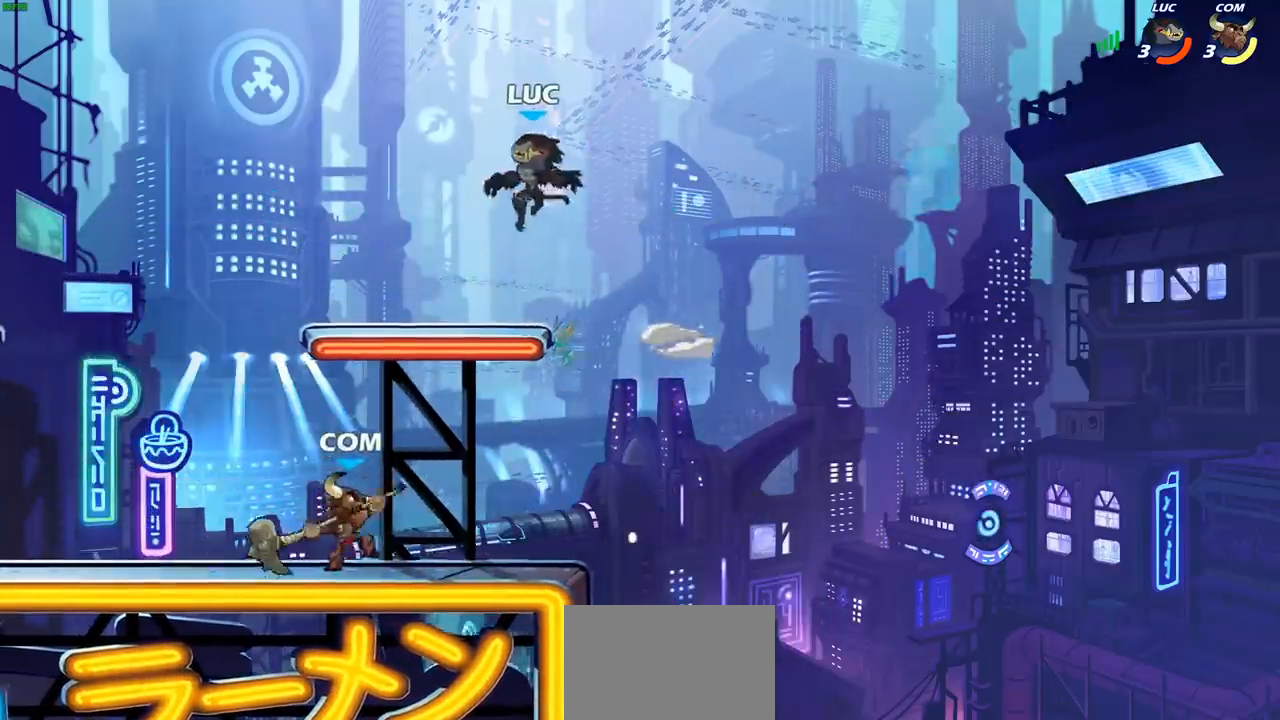
{"buttons": [], "left_stick": "left", "right_stick": "center", "events": [[67, "left_stick", "right"], [217, "left_stick", "up-left"], [383, "left_stick", "left"]]}
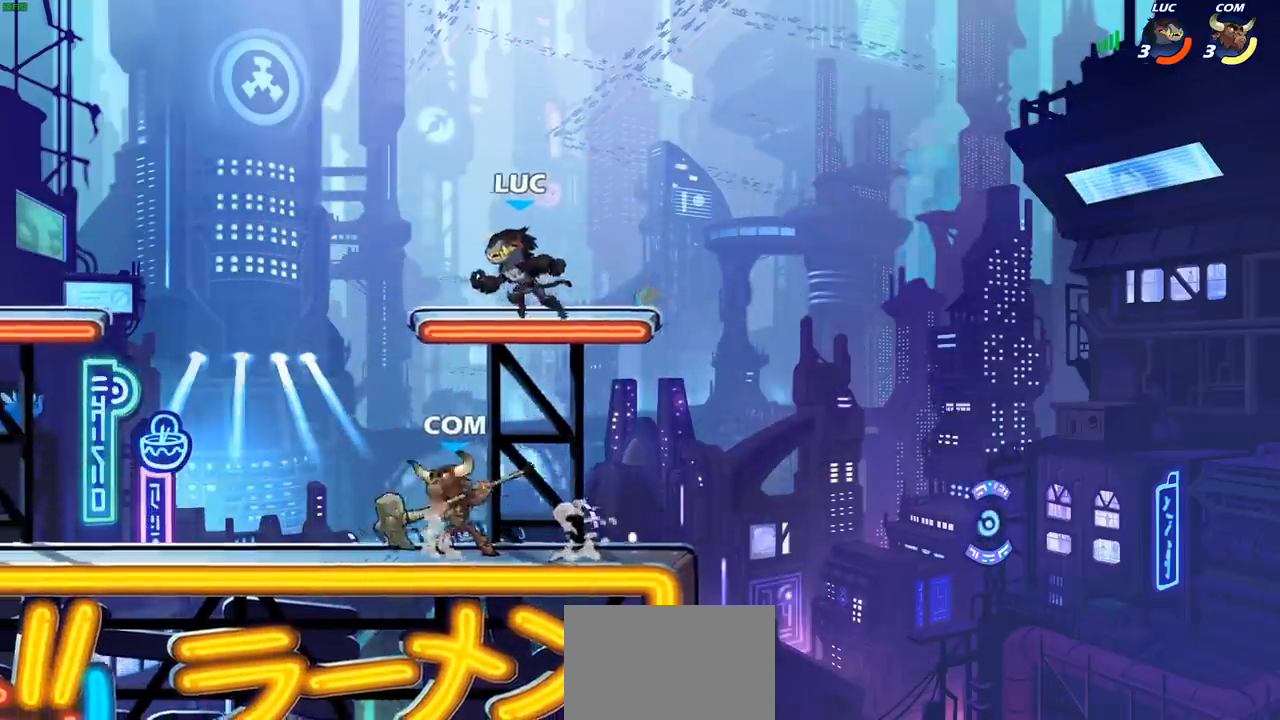
{"buttons": [], "left_stick": "center", "right_stick": "center", "events": [[33, "left_stick", "down-left"], [100, "SQUARE", "down"], [200, "SQUARE", "up"], [300, "left_stick", "center"]]}
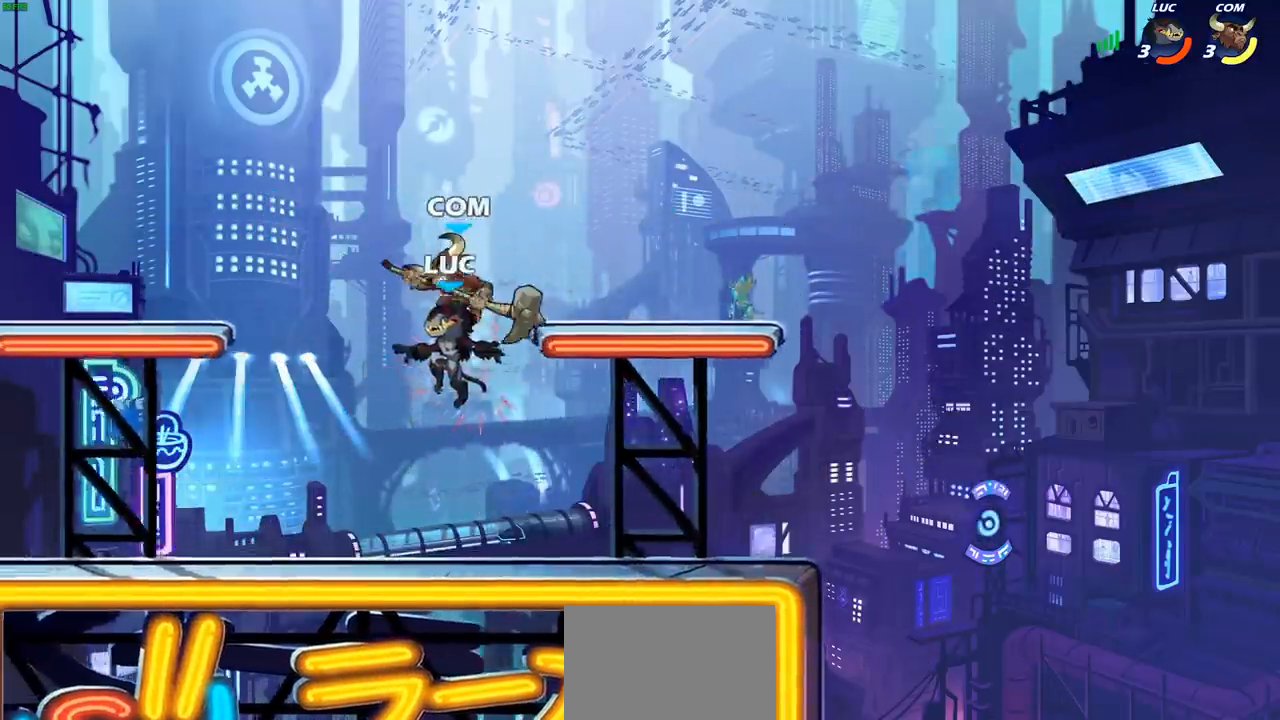
{"buttons": [], "left_stick": "center", "right_stick": "center", "events": [[50, "CROSS", "down"], [83, "CIRCLE", "down"], [83, "CROSS", "up"], [150, "left_stick", "right"], [200, "CIRCLE", "up"], [333, "left_stick", "center"]]}
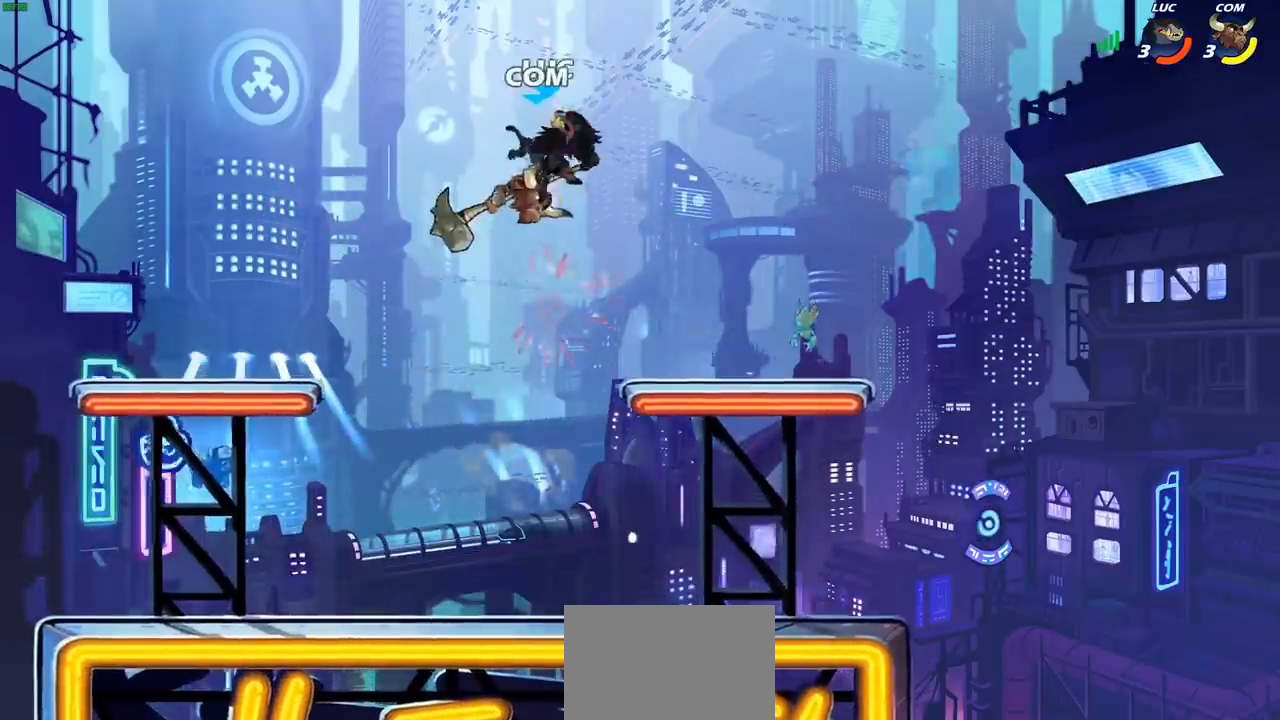
{"buttons": [], "left_stick": "center", "right_stick": "center", "events": [[183, "SQUARE", "down"], [250, "SQUARE", "up"], [350, "SQUARE", "down"], [450, "SQUARE", "up"]]}
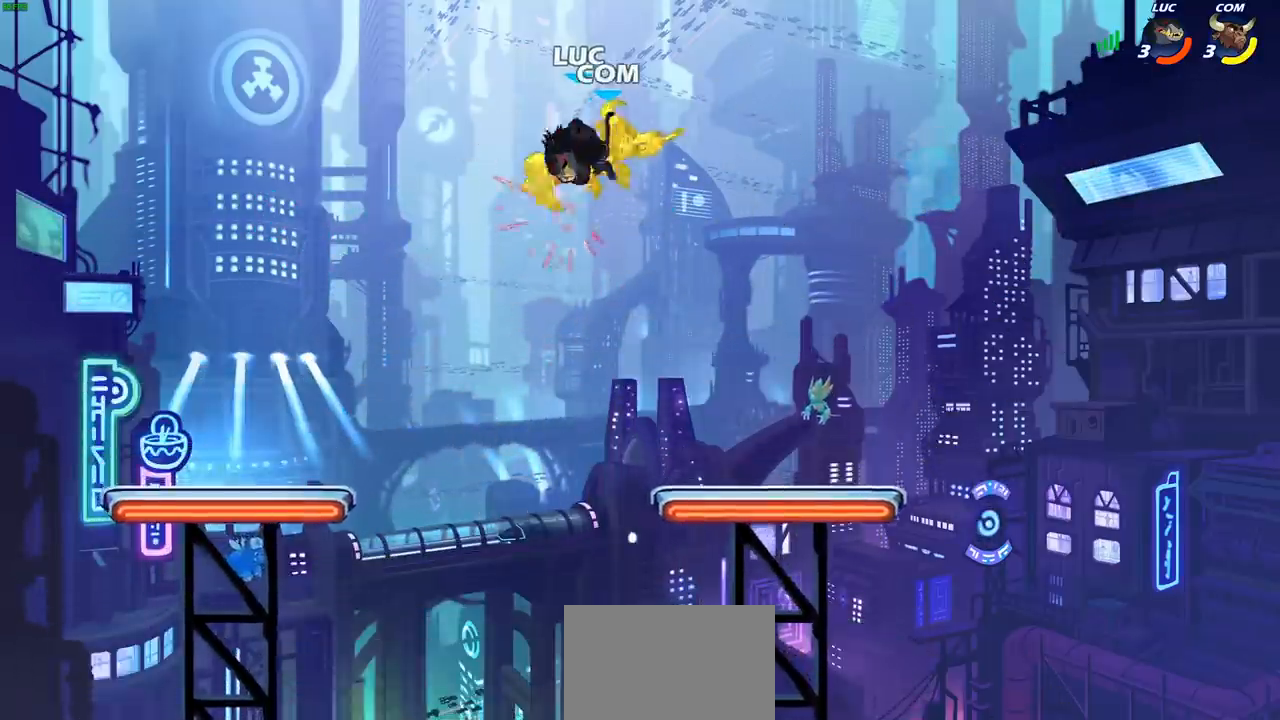
{"buttons": [], "left_stick": "right", "right_stick": "center", "events": [[33, "SQUARE", "down"], [67, "left_stick", "right"], [150, "SQUARE", "up"], [183, "left_stick", "center"], [367, "left_stick", "right"]]}
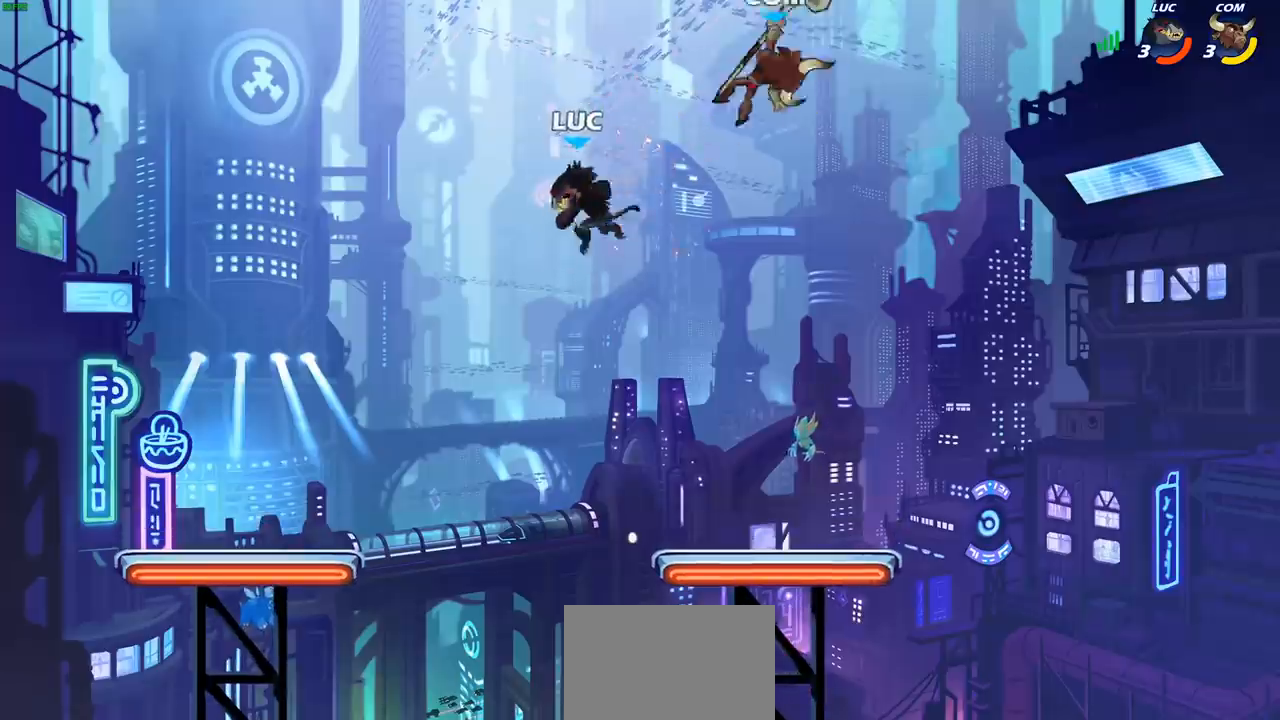
{"buttons": [], "left_stick": "right", "right_stick": "center", "events": [[100, "R1", "down"], [100, "R2", "down"], [217, "CIRCLE", "down"], [233, "R1", "up"], [233, "R2", "up"], [350, "CIRCLE", "up"]]}
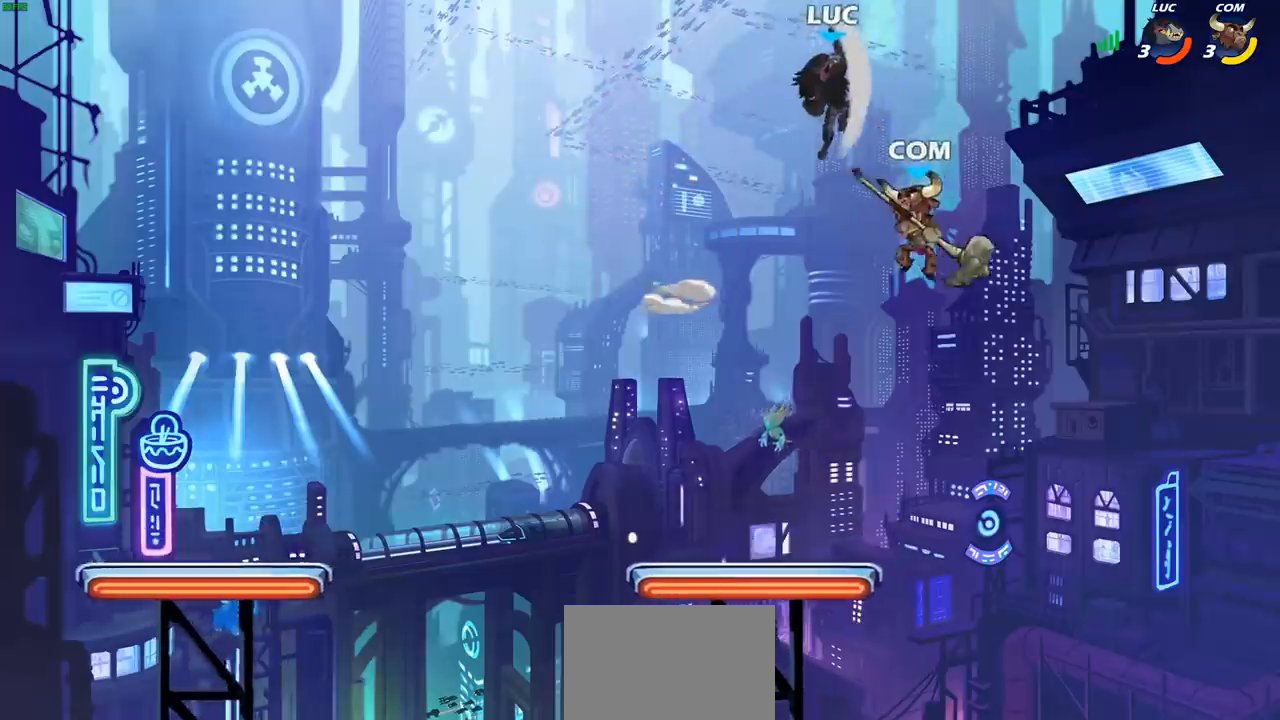
{"buttons": [], "left_stick": "down-left", "right_stick": "center", "events": [[67, "left_stick", "up-right"], [333, "left_stick", "down-left"]]}